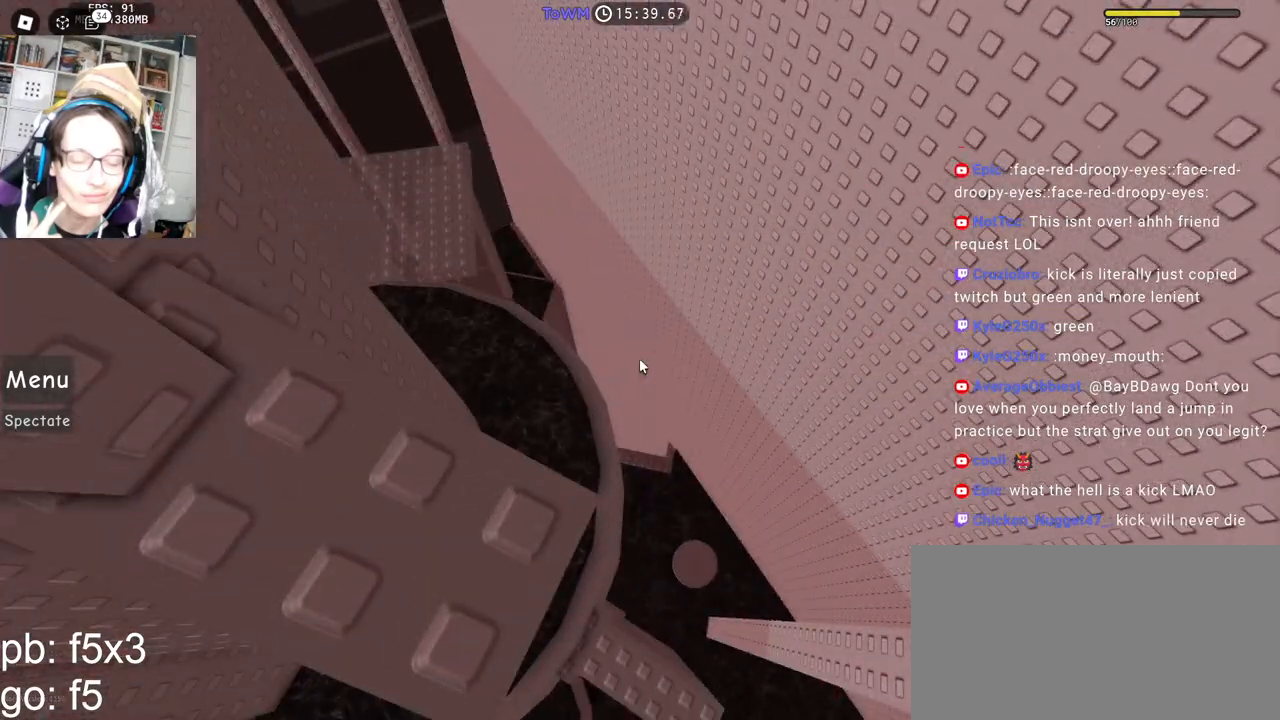
Gameplay with keyboard and mouse; each line is a JSON object with the keys and mouse buttons held at the frame after it. "events" lists presses ("down") and releases ("up") of "a", "ctrl", "d", "e", "q", "s", "shift", "space", "w", "mouse_left", "mouse_wheel", "mouse_right", "mouse_mb4" and "mouse_mb5" between this image and that frame as [ms after this image, input, new state], when the widget could be followed in between. "mouse_left", "mouse_wheel", "mouse_right", "mouse_mb4", "mouse_mb5" = the "left", "wheel", "right", "mb4", "mb5" buttons of the "mouse" list. No other keys are recorded. "wheel" means that the mouse wheel is clicked or scrolled. Mouse movement is not recorded.
{"keys": [], "mouse": ["right"], "events": [[267, "mouse_wheel", "down"], [300, "mouse_wheel", "up"]]}
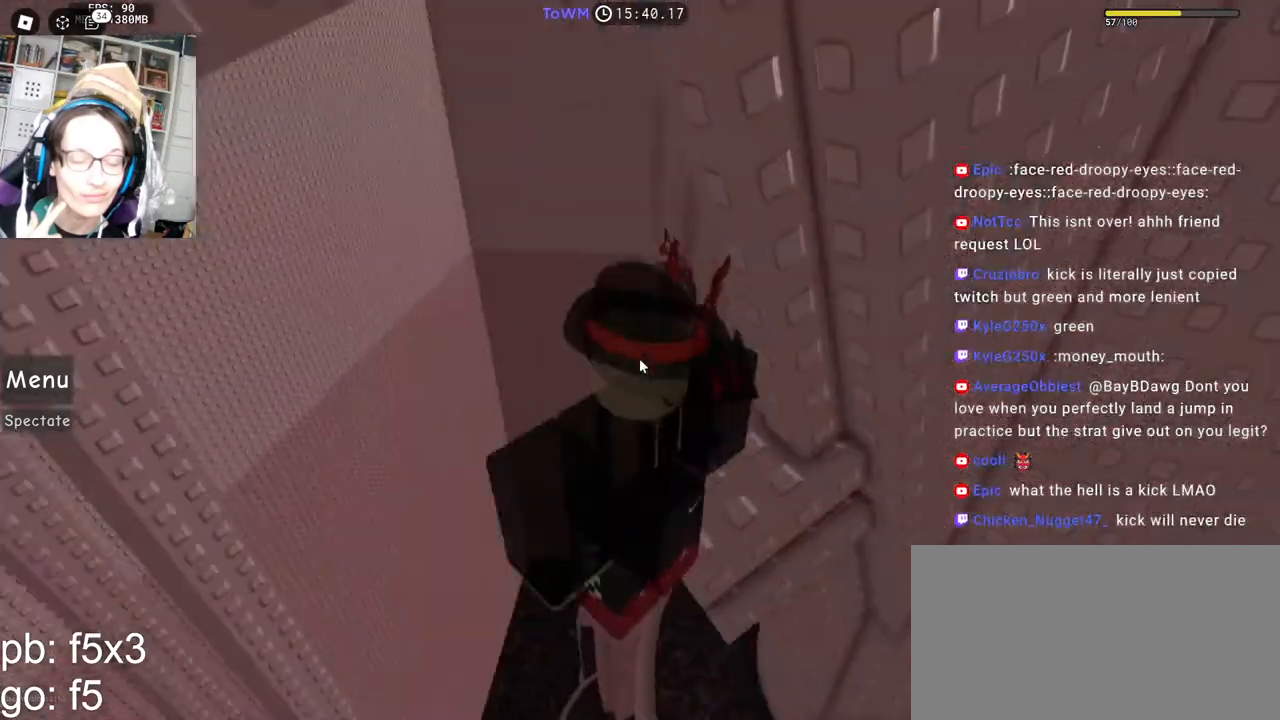
{"keys": [], "mouse": ["wheel", "right"], "events": [[433, "mouse_wheel", "down"]]}
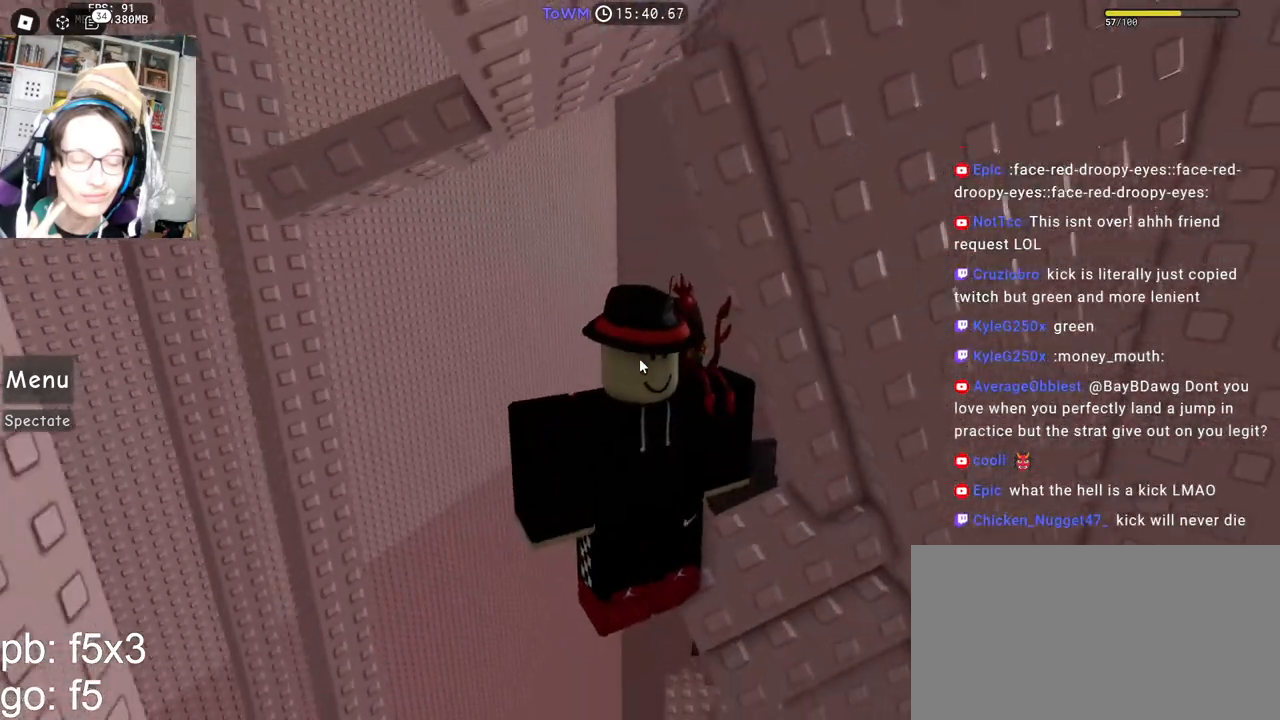
{"keys": [], "mouse": ["right"], "events": [[17, "mouse_wheel", "up"]]}
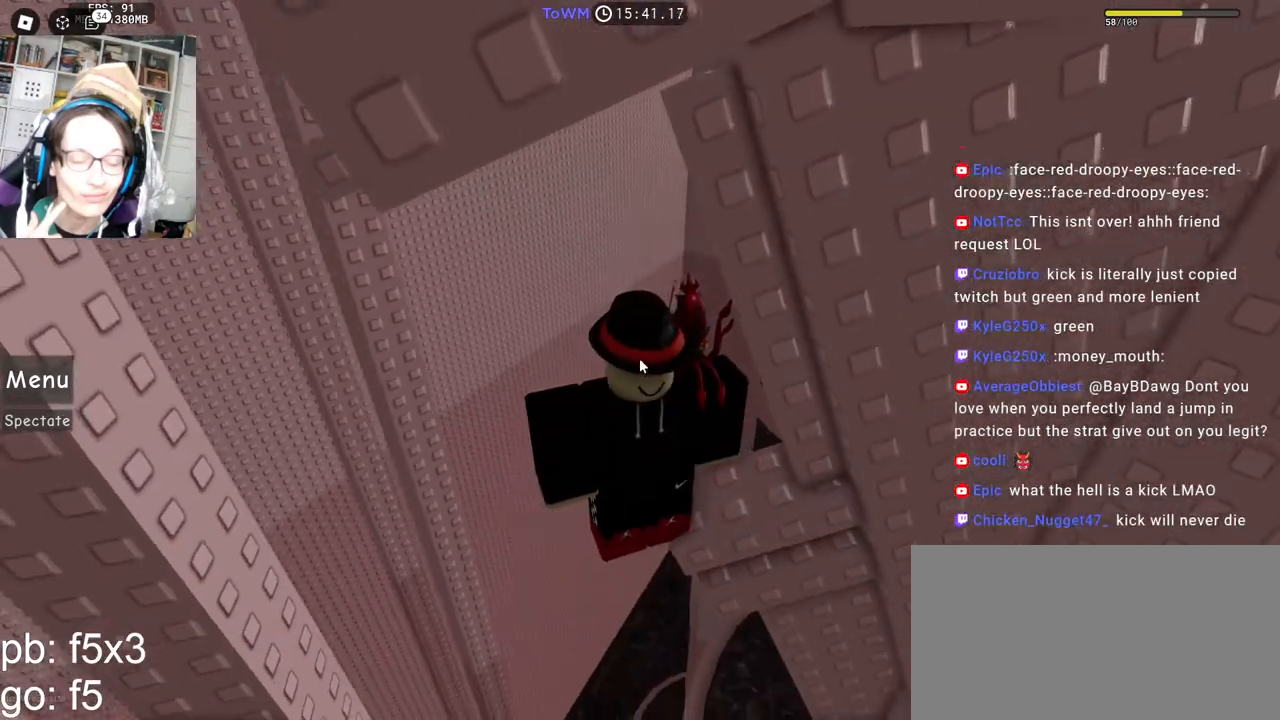
{"keys": ["shift", "w"], "mouse": ["right"], "events": [[33, "a", "down"], [167, "space", "down"], [233, "w", "down"], [267, "space", "up"], [317, "a", "up"], [383, "shift", "down"]]}
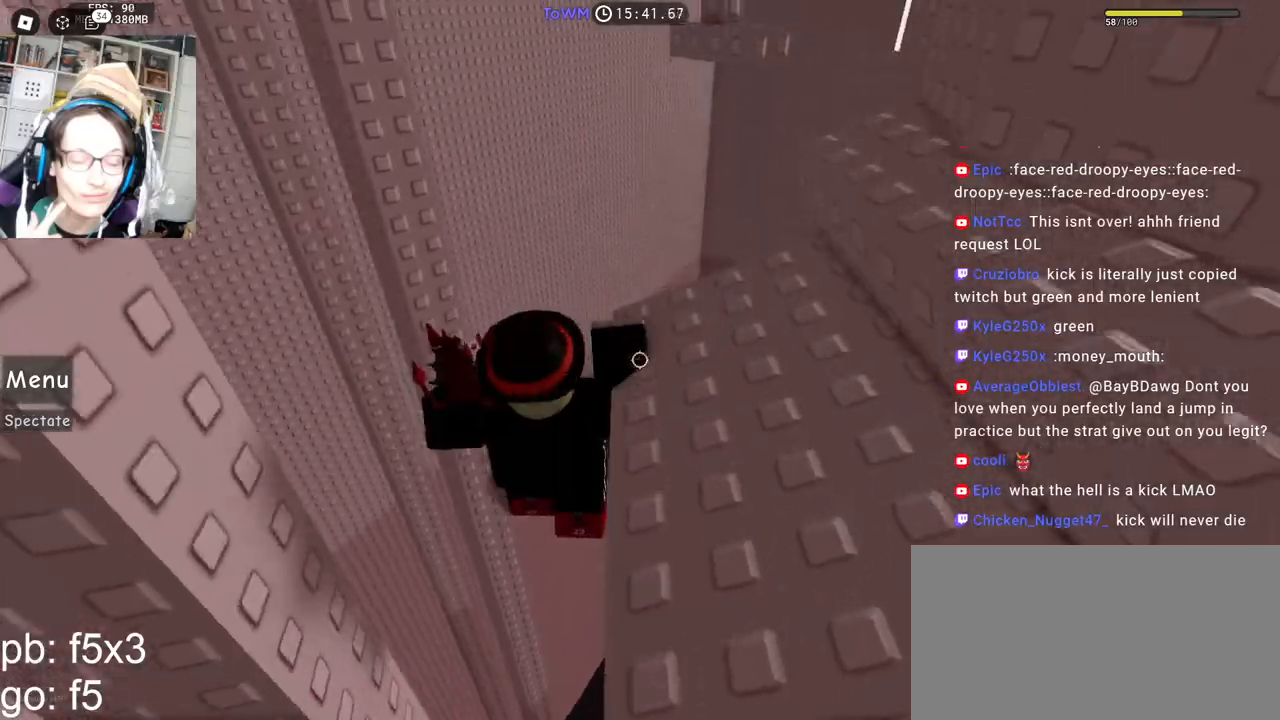
{"keys": [], "mouse": ["right"], "events": [[17, "mouse_wheel", "down"], [17, "w", "up"], [33, "mouse_wheel", "up"], [50, "mouse_wheel", "down"], [50, "shift", "up"], [67, "mouse_wheel", "up"], [83, "space", "down"], [183, "space", "up"], [267, "d", "down"], [383, "d", "up"]]}
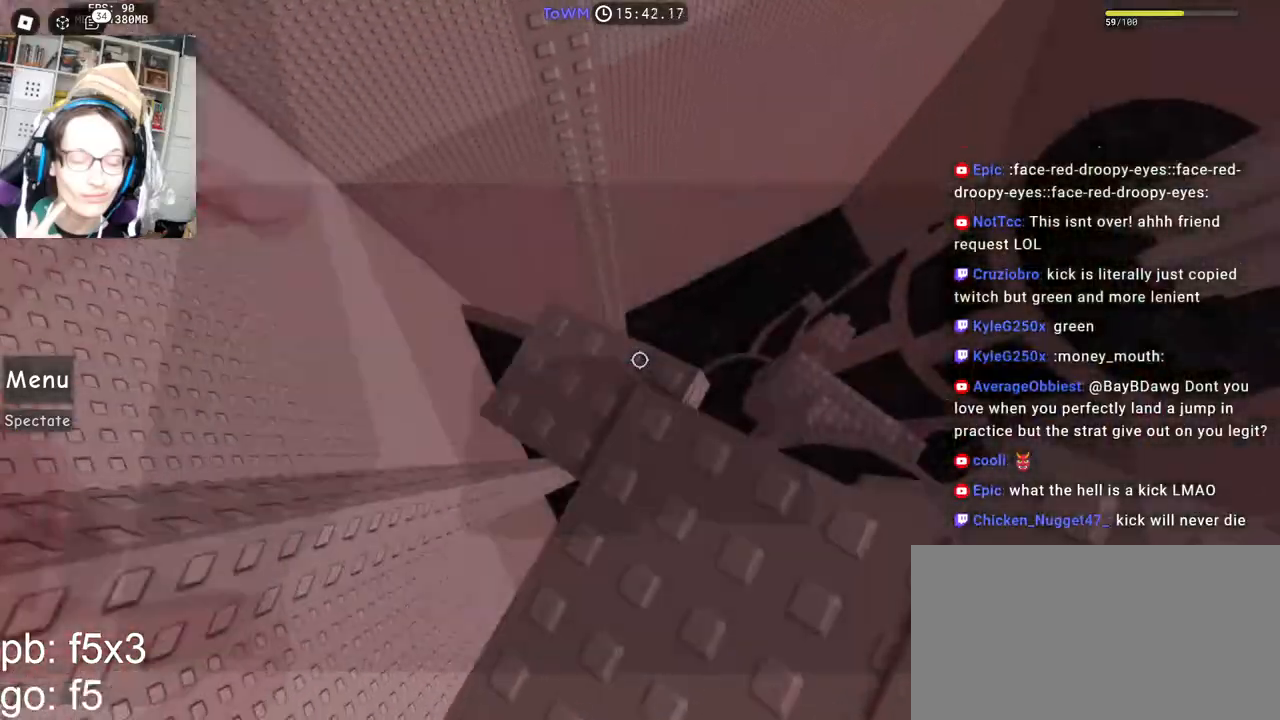
{"keys": ["s"], "mouse": ["right"], "events": [[100, "space", "down"], [183, "s", "down"], [183, "space", "up"]]}
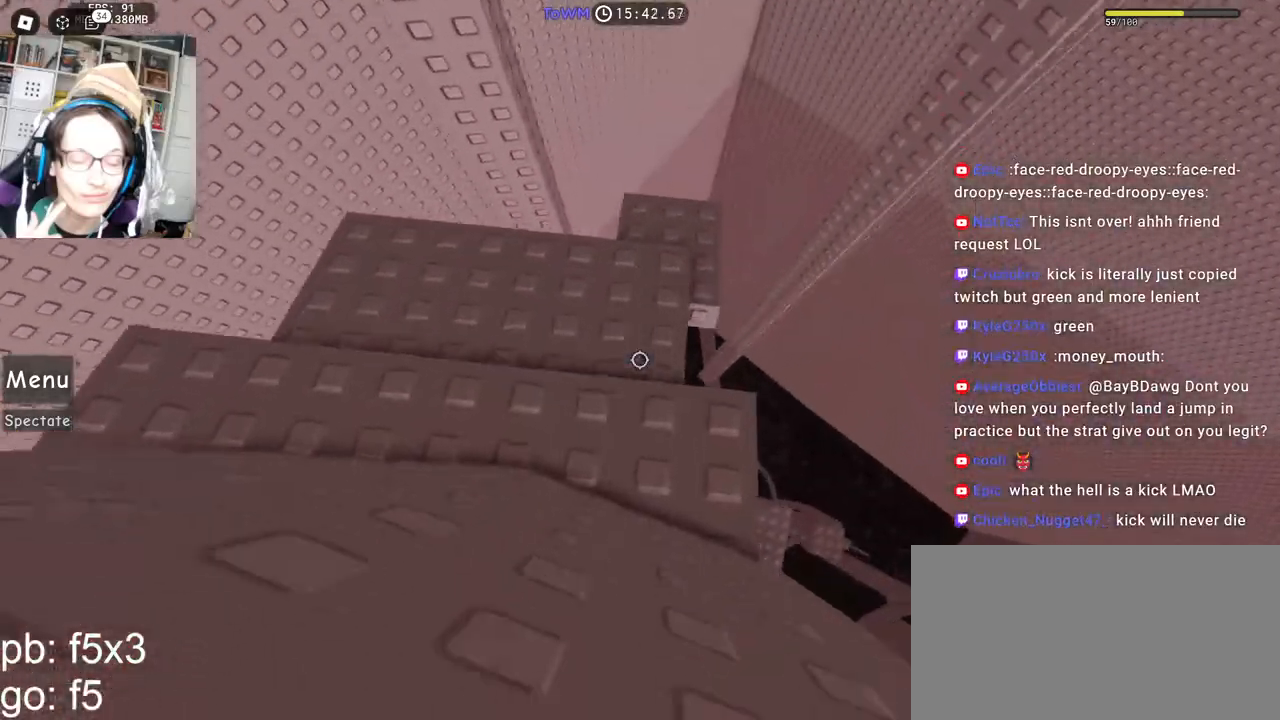
{"keys": [], "mouse": ["right"], "events": [[333, "s", "up"]]}
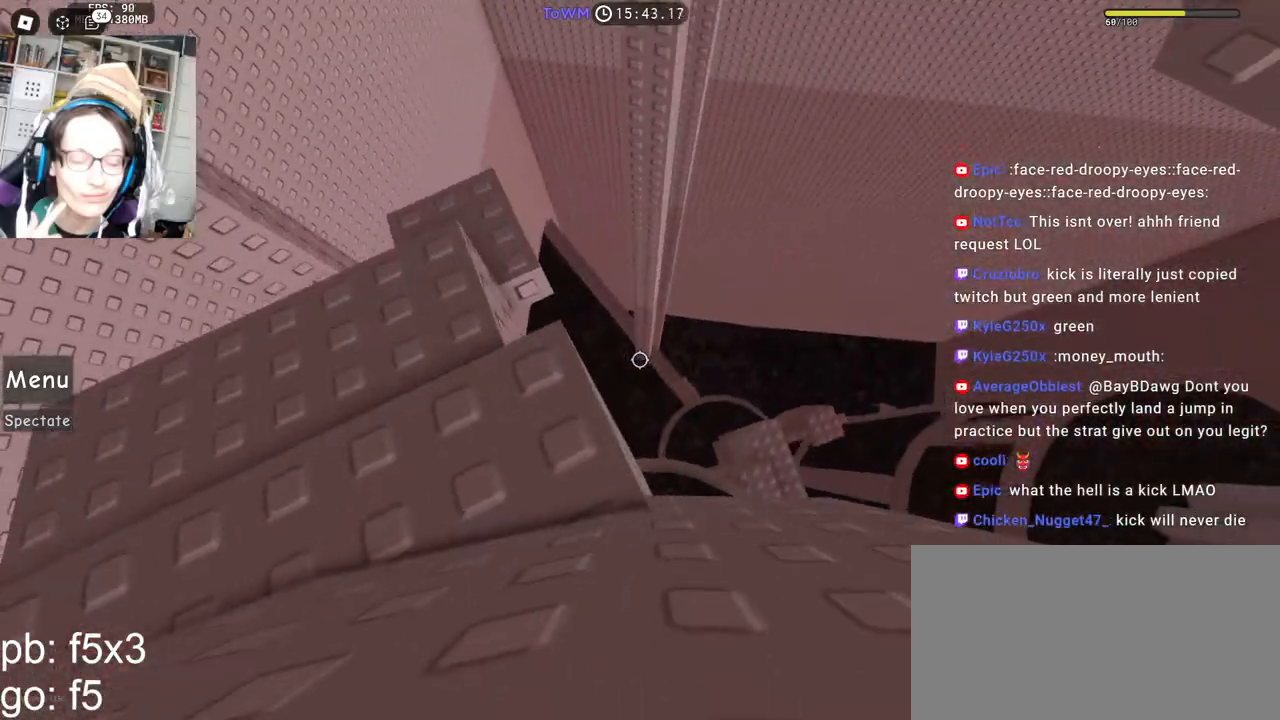
{"keys": [], "mouse": ["right"], "events": [[100, "s", "down"], [133, "s", "up"]]}
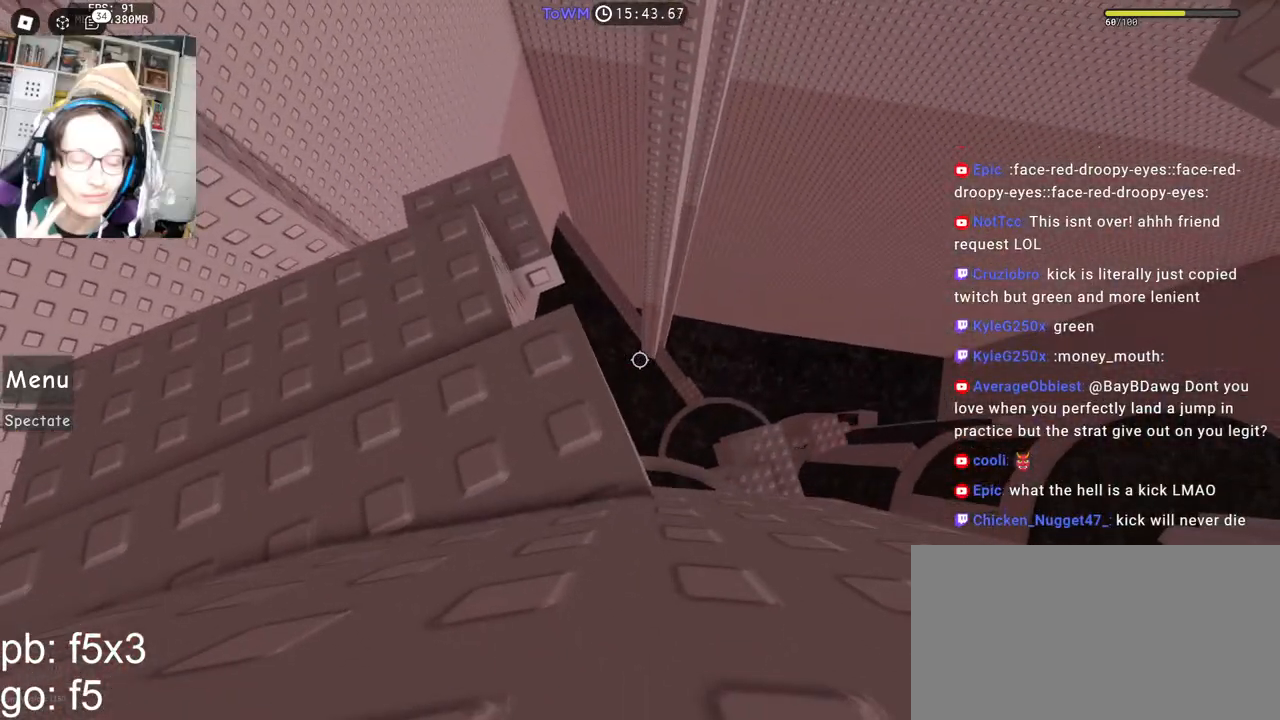
{"keys": ["d", "space"], "mouse": ["right"], "events": [[267, "d", "down"], [450, "space", "down"]]}
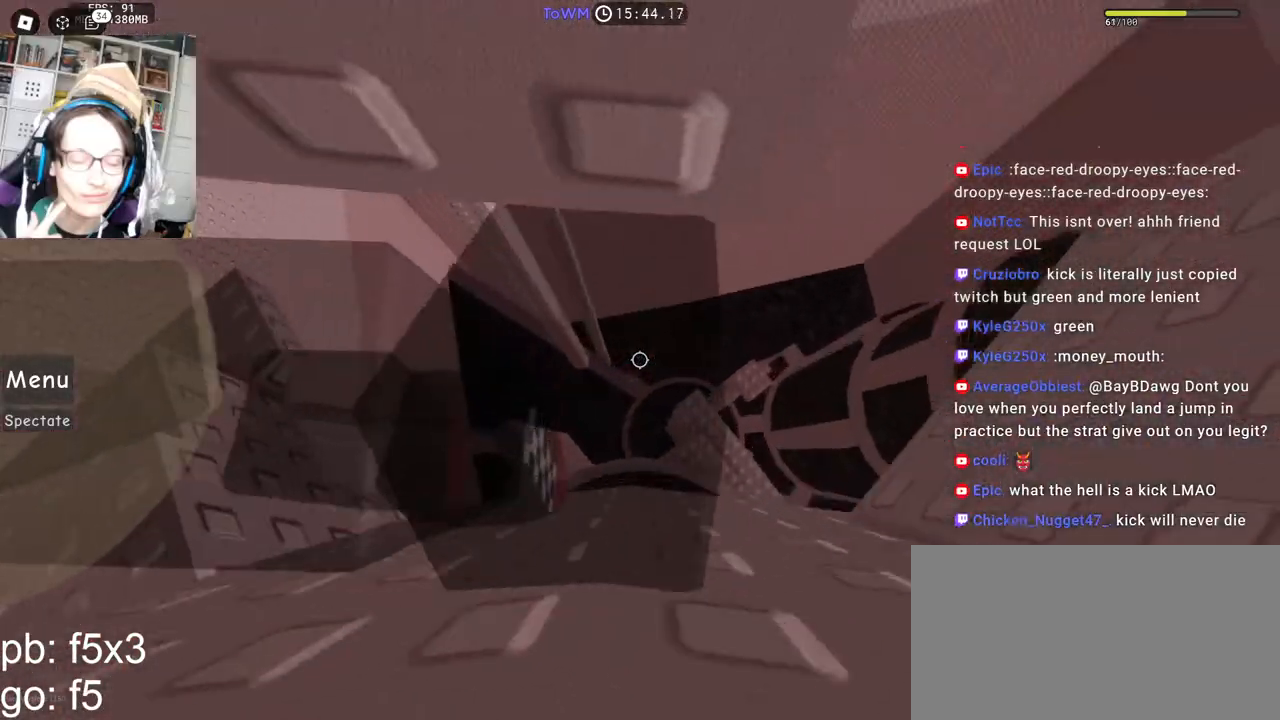
{"keys": ["a", "space"], "mouse": ["right"], "events": [[33, "space", "up"], [317, "d", "up"], [333, "a", "down"], [367, "space", "down"]]}
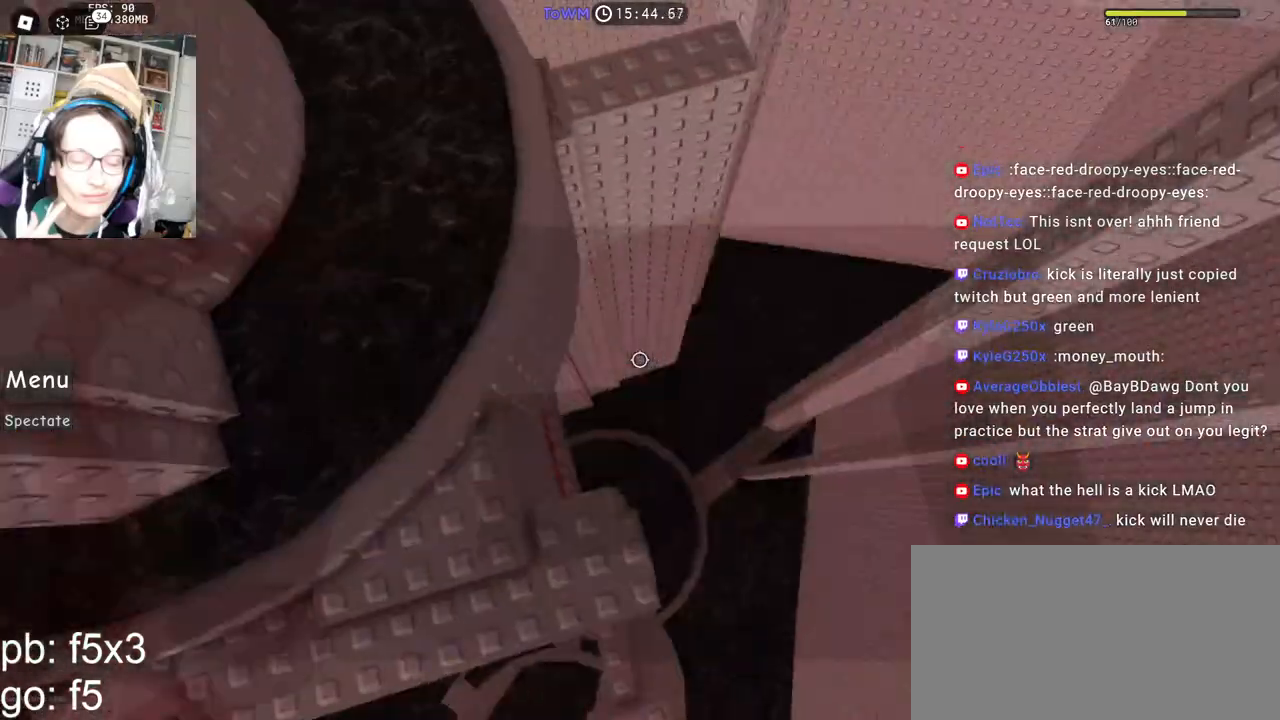
{"keys": ["a", "space"], "mouse": ["right"], "events": [[167, "w", "down"], [317, "mouse_wheel", "down"], [383, "mouse_wheel", "up"], [383, "w", "up"]]}
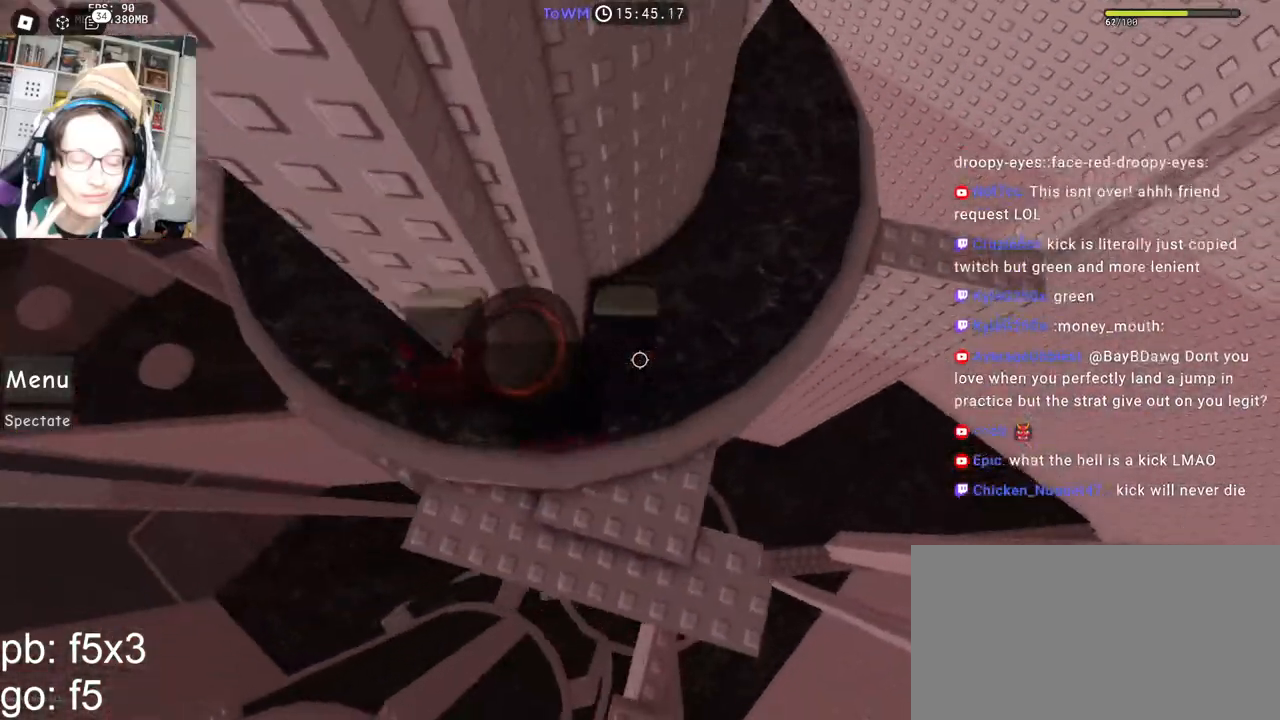
{"keys": ["a", "space"], "mouse": ["right"], "events": []}
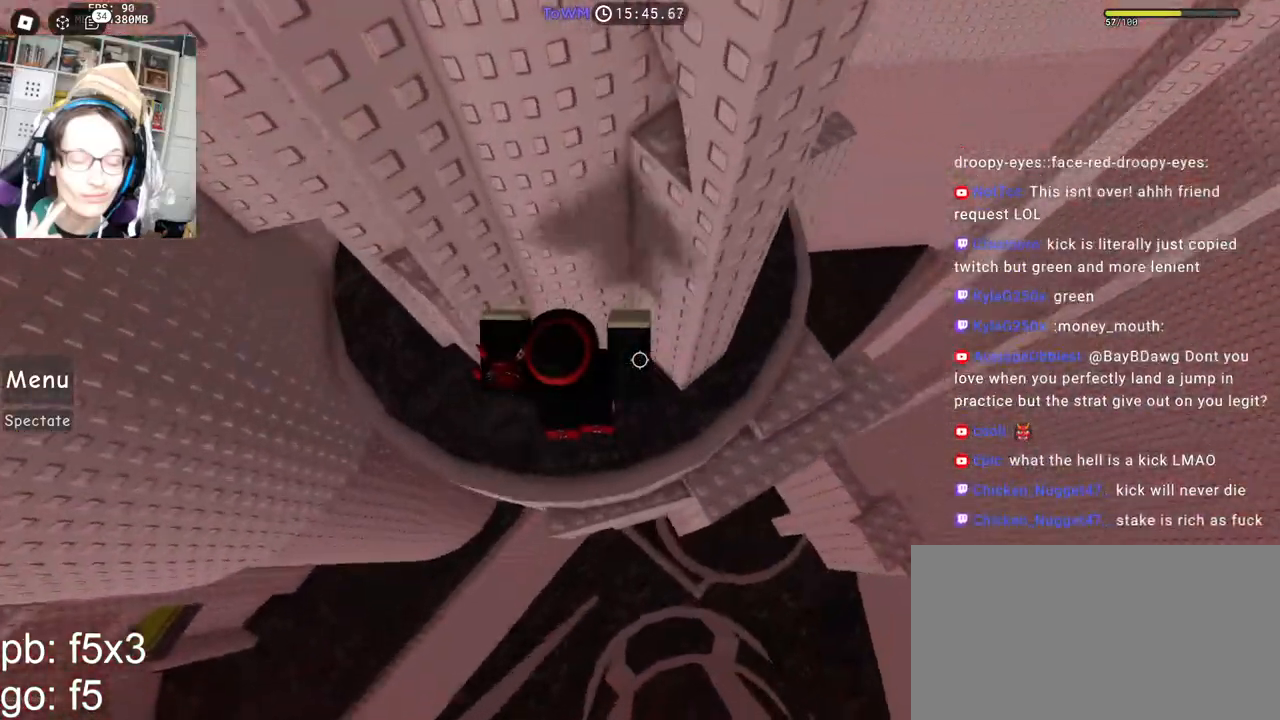
{"keys": [], "mouse": ["right"], "events": [[250, "space", "up"], [283, "w", "down"], [467, "a", "up"], [483, "w", "up"]]}
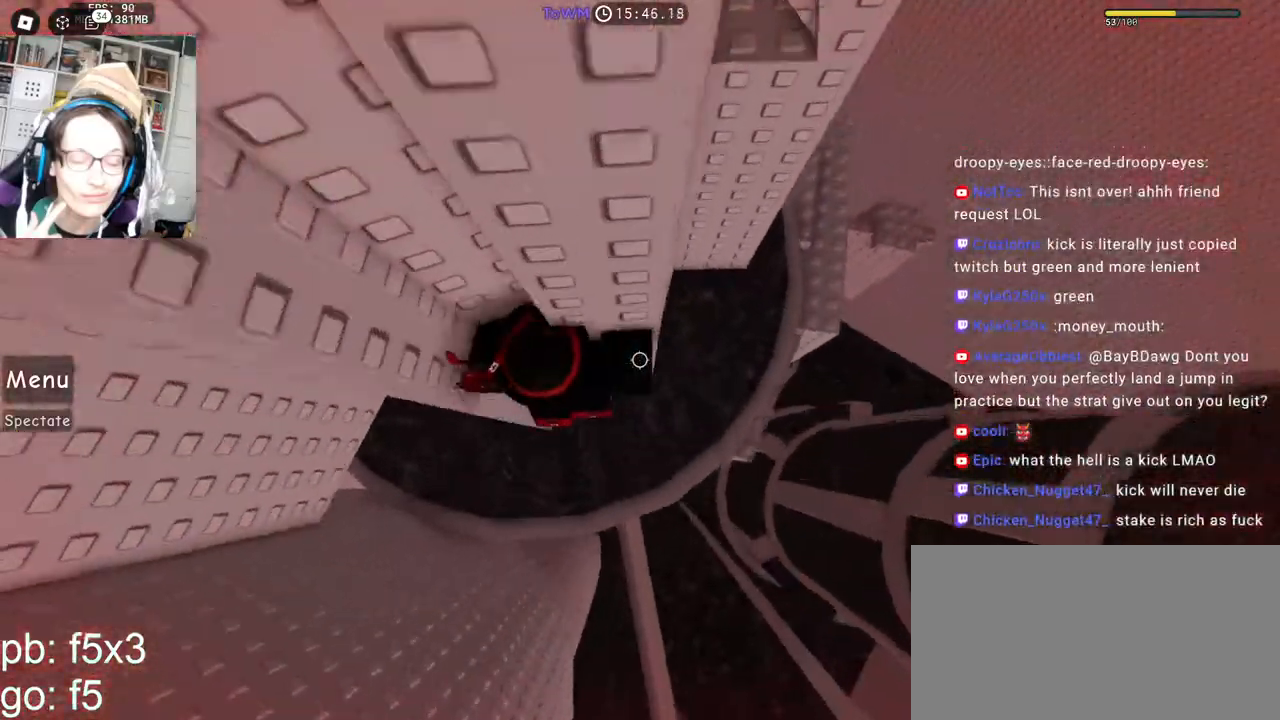
{"keys": ["w"], "mouse": ["right"], "events": [[67, "d", "down"], [217, "space", "down"], [267, "w", "down"], [283, "space", "up"], [333, "d", "up"]]}
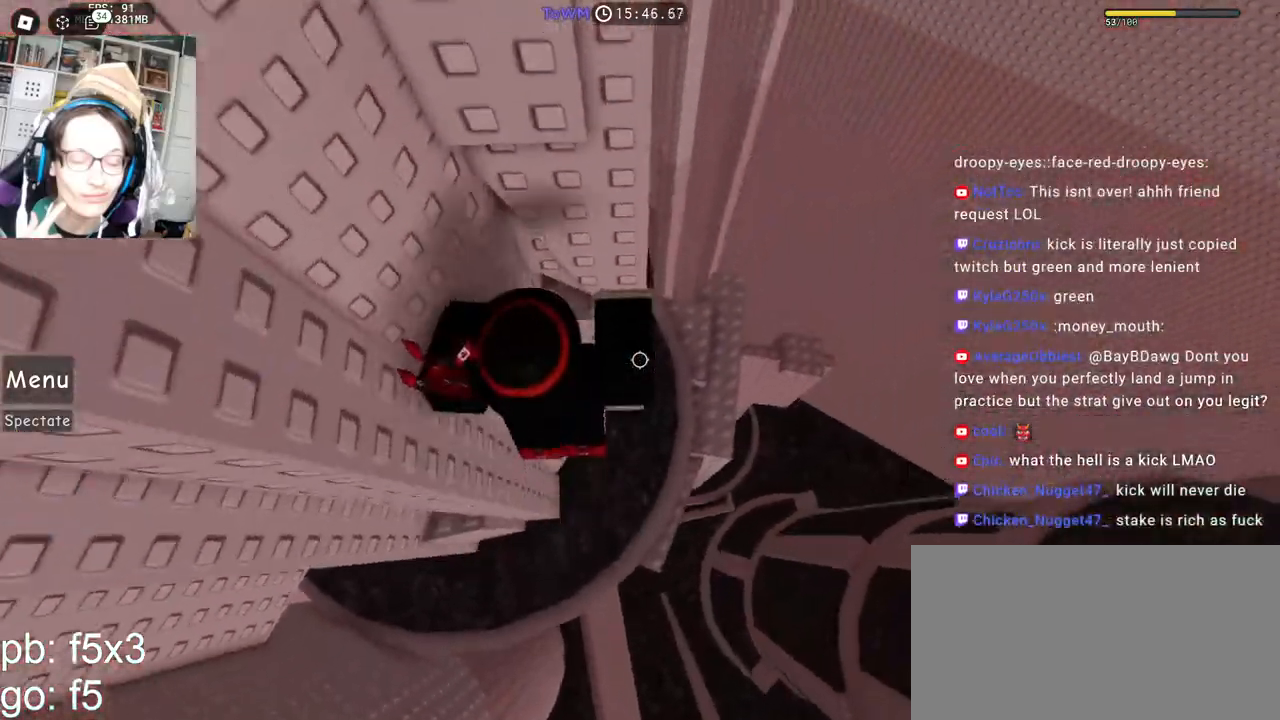
{"keys": [], "mouse": ["right"], "events": [[200, "mouse_wheel", "down"], [217, "shift", "down"], [250, "mouse_wheel", "up"], [367, "shift", "up"], [400, "w", "up"]]}
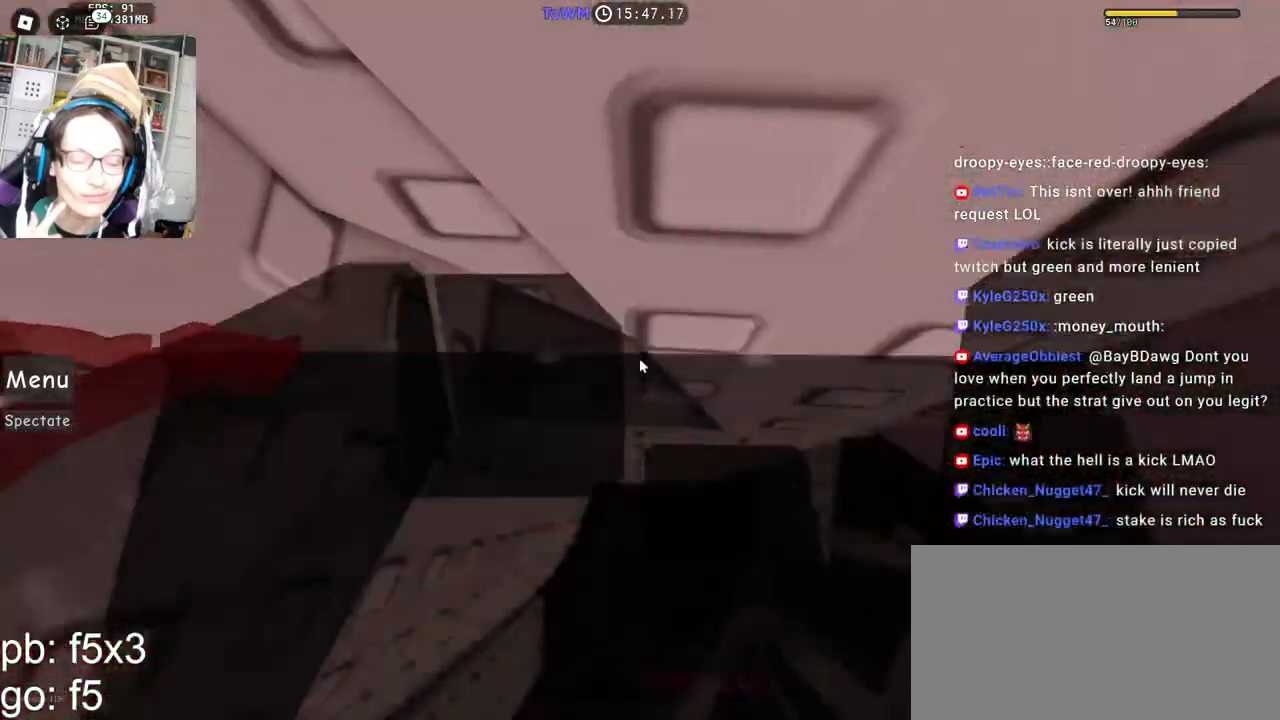
{"keys": ["d"], "mouse": ["right"], "events": [[100, "d", "down"], [117, "w", "down"], [233, "space", "down"], [267, "w", "up"], [333, "space", "up"]]}
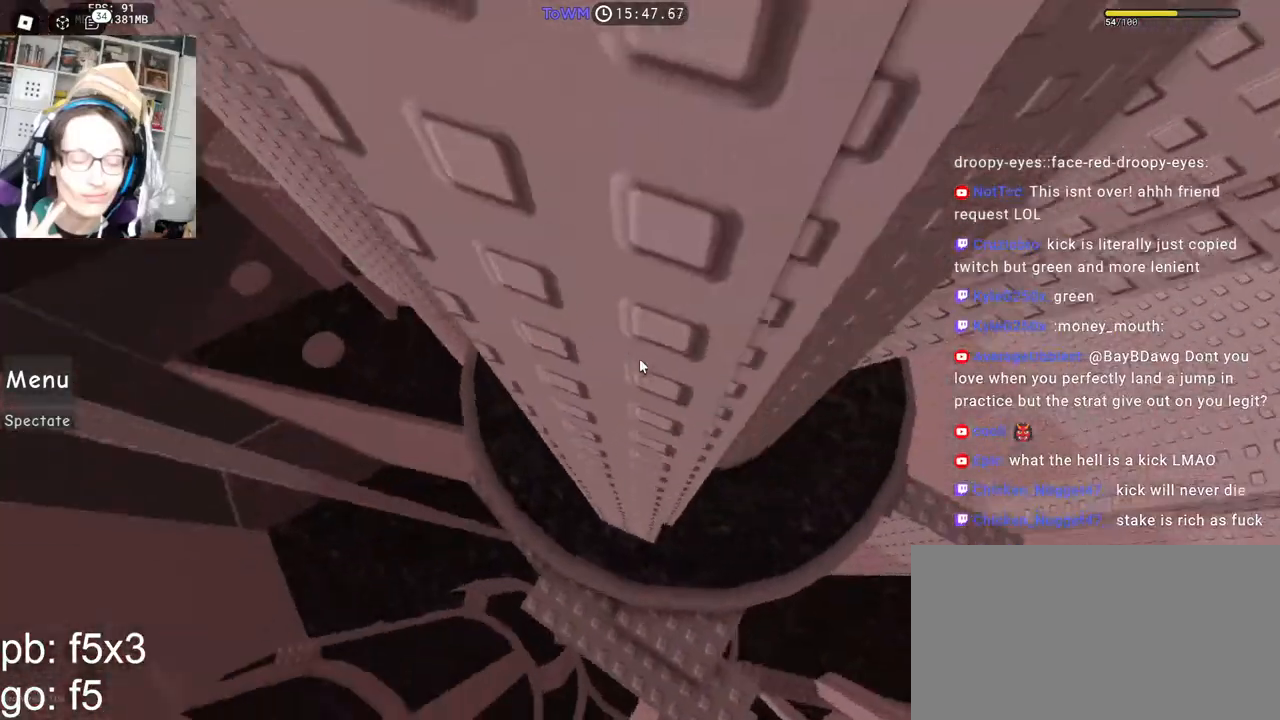
{"keys": ["w"], "mouse": ["right"], "events": [[117, "w", "down"], [150, "d", "up"]]}
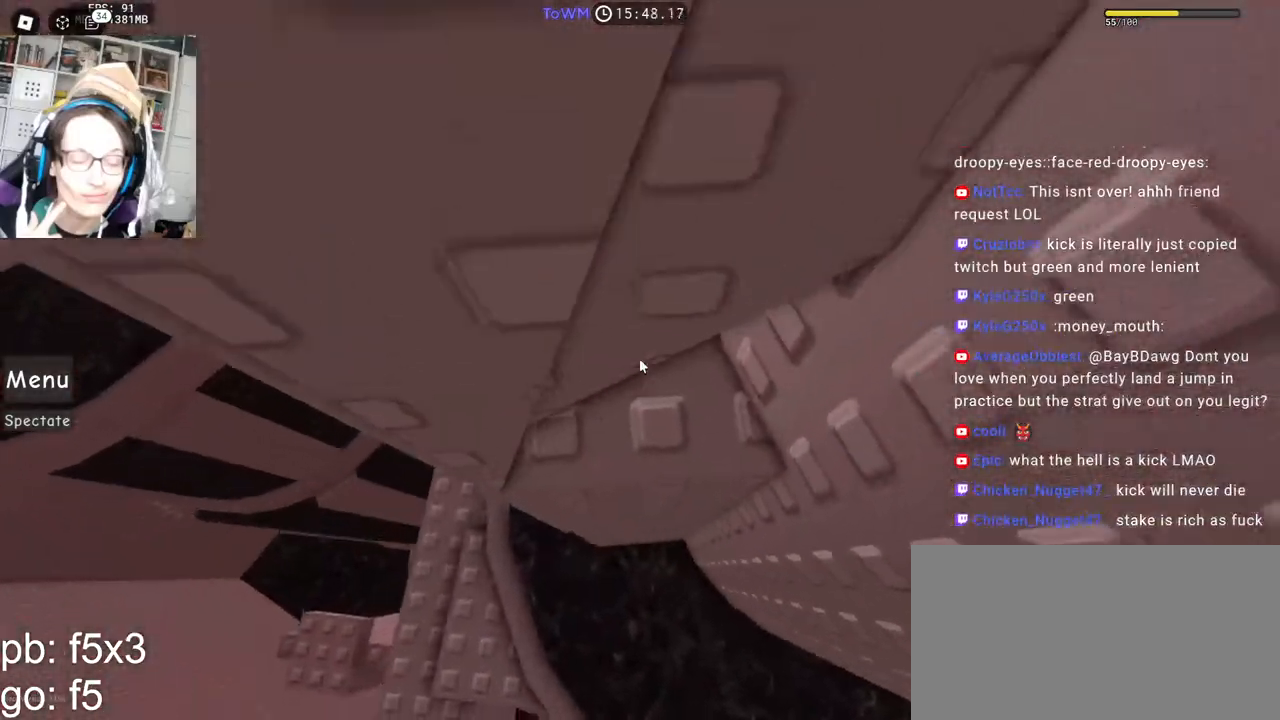
{"keys": ["d"], "mouse": ["right"], "events": [[67, "d", "down"], [183, "w", "up"]]}
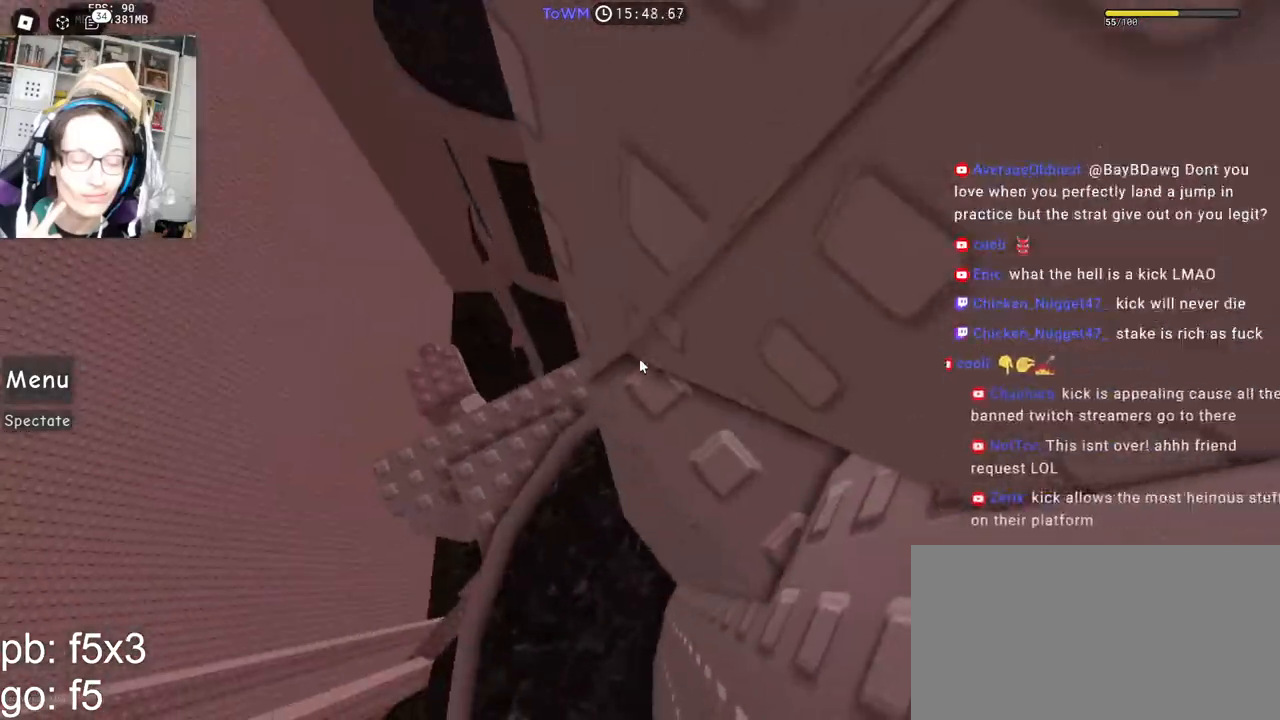
{"keys": ["d"], "mouse": ["right"], "events": []}
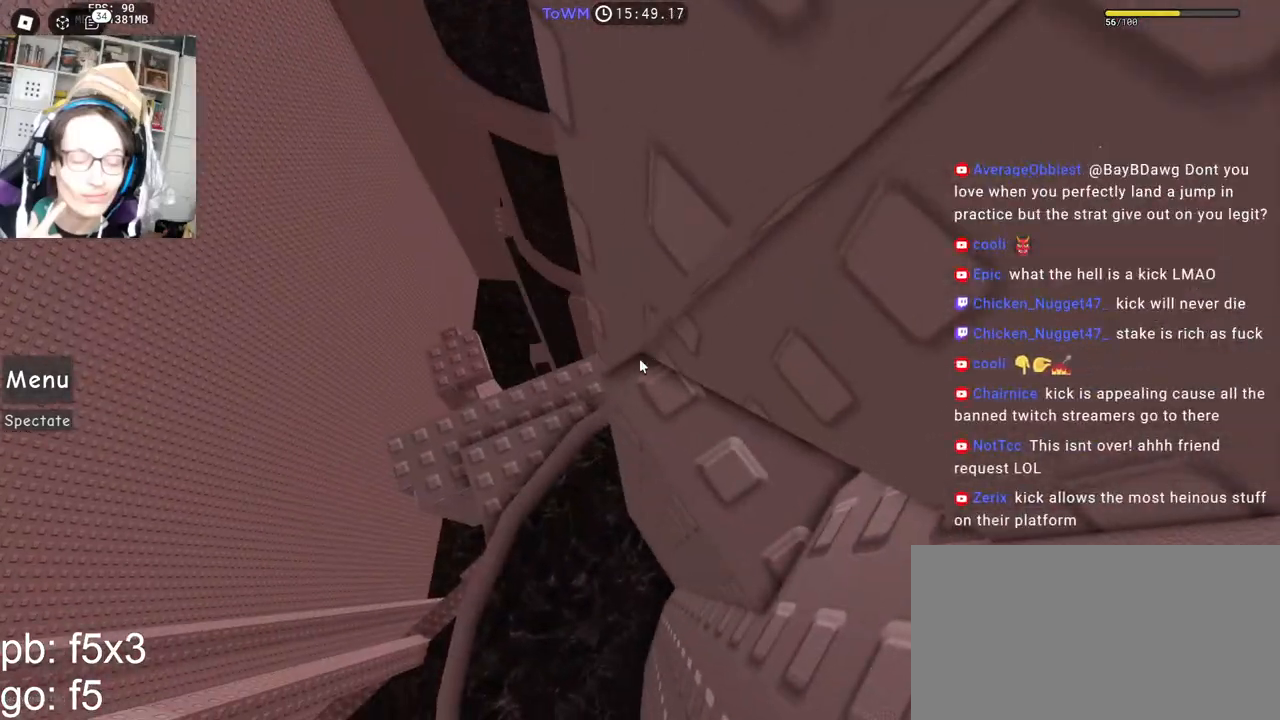
{"keys": [], "mouse": ["right"], "events": [[100, "d", "up"], [133, "mouse_wheel", "down"], [200, "mouse_wheel", "up"]]}
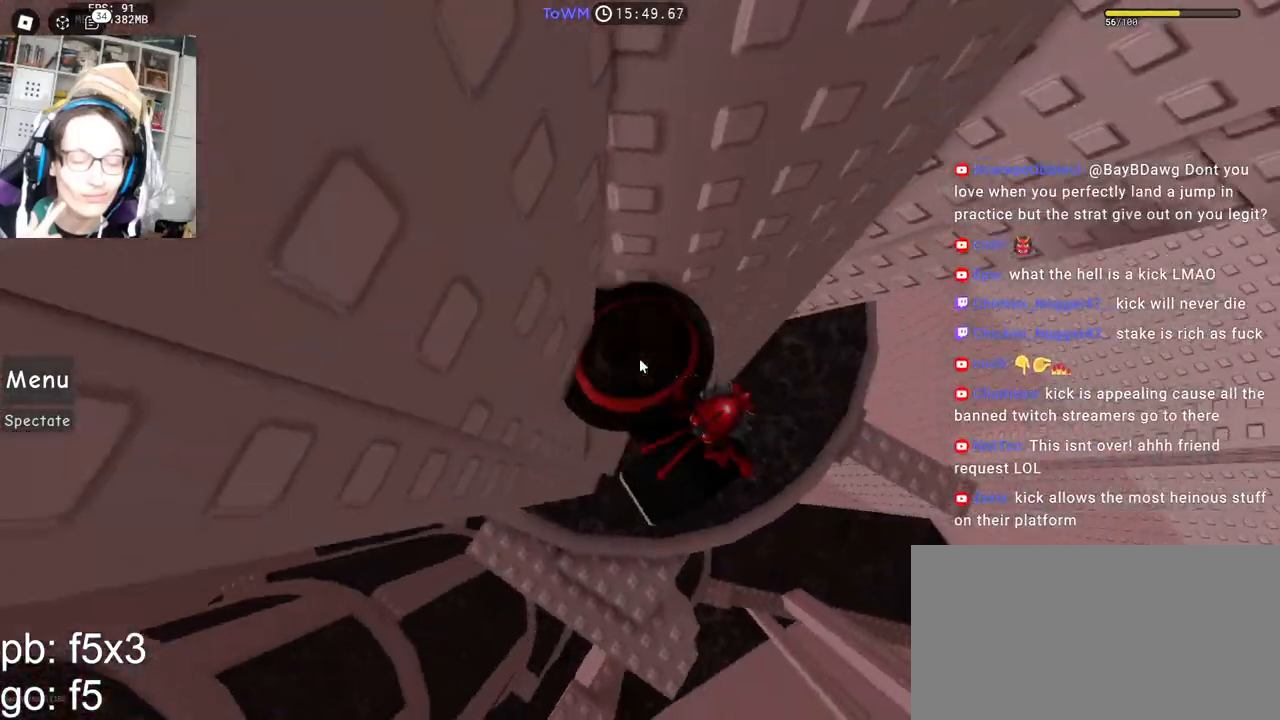
{"keys": ["d", "shift", "space"], "mouse": ["right"], "events": [[350, "d", "down"], [467, "space", "down"], [500, "shift", "down"]]}
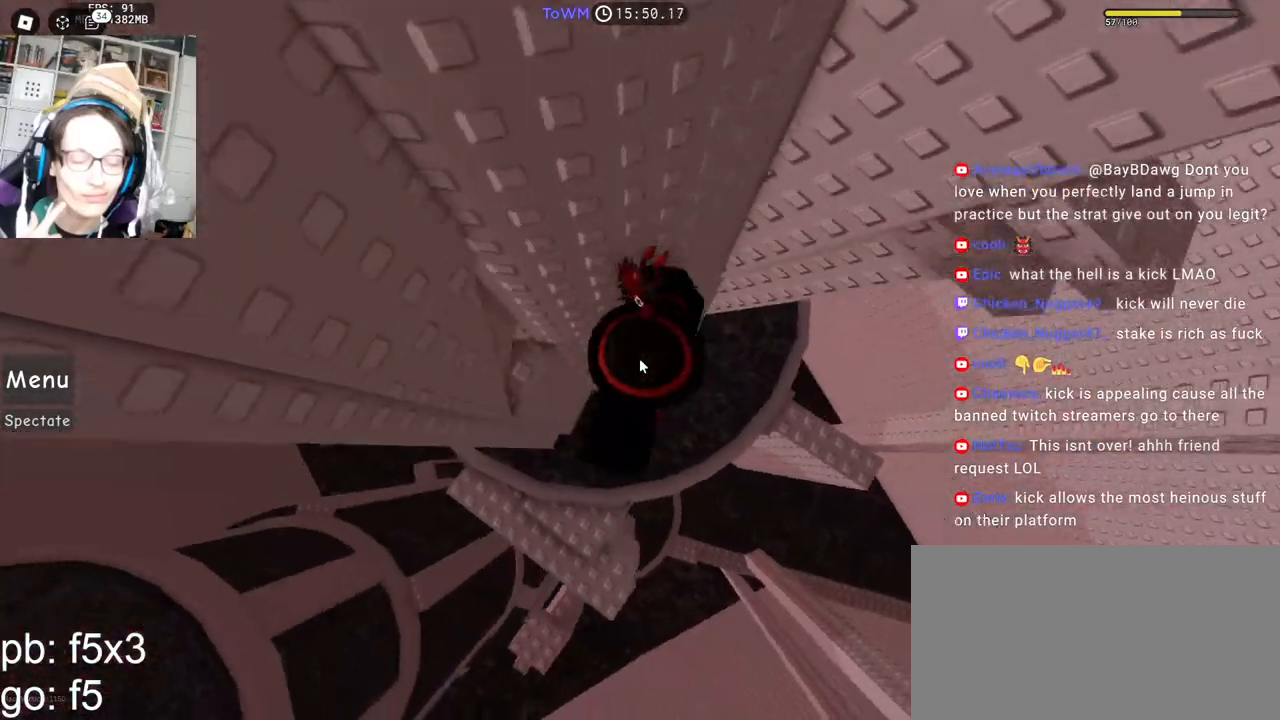
{"keys": ["shift", "w"], "mouse": ["right"], "events": [[50, "space", "up"], [150, "shift", "up"], [200, "w", "down"], [450, "d", "up"], [450, "mouse_wheel", "down"], [467, "mouse_wheel", "up"], [483, "mouse_wheel", "down"], [500, "mouse_wheel", "up"], [500, "shift", "down"]]}
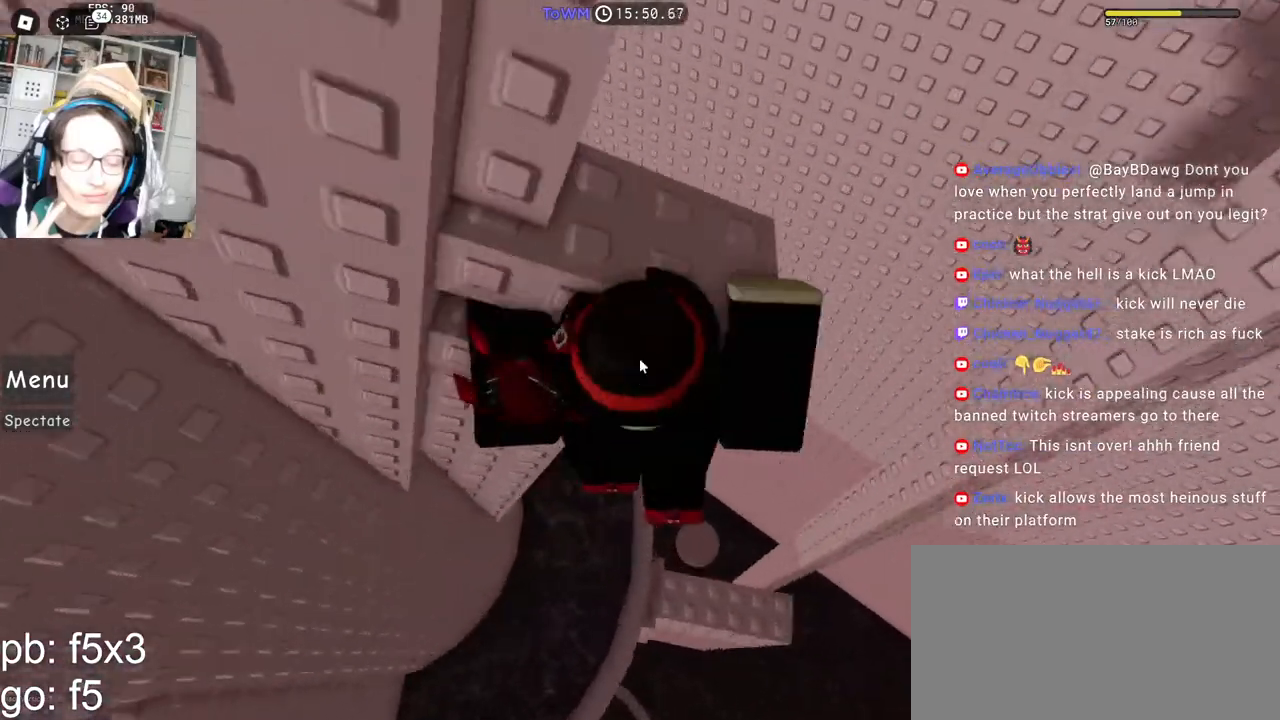
{"keys": [], "mouse": ["right"], "events": [[17, "mouse_wheel", "down"], [67, "mouse_wheel", "up"], [83, "mouse_right", "up"], [183, "shift", "up"], [217, "d", "down"], [283, "mouse_right", "down"], [433, "d", "up"], [433, "w", "up"]]}
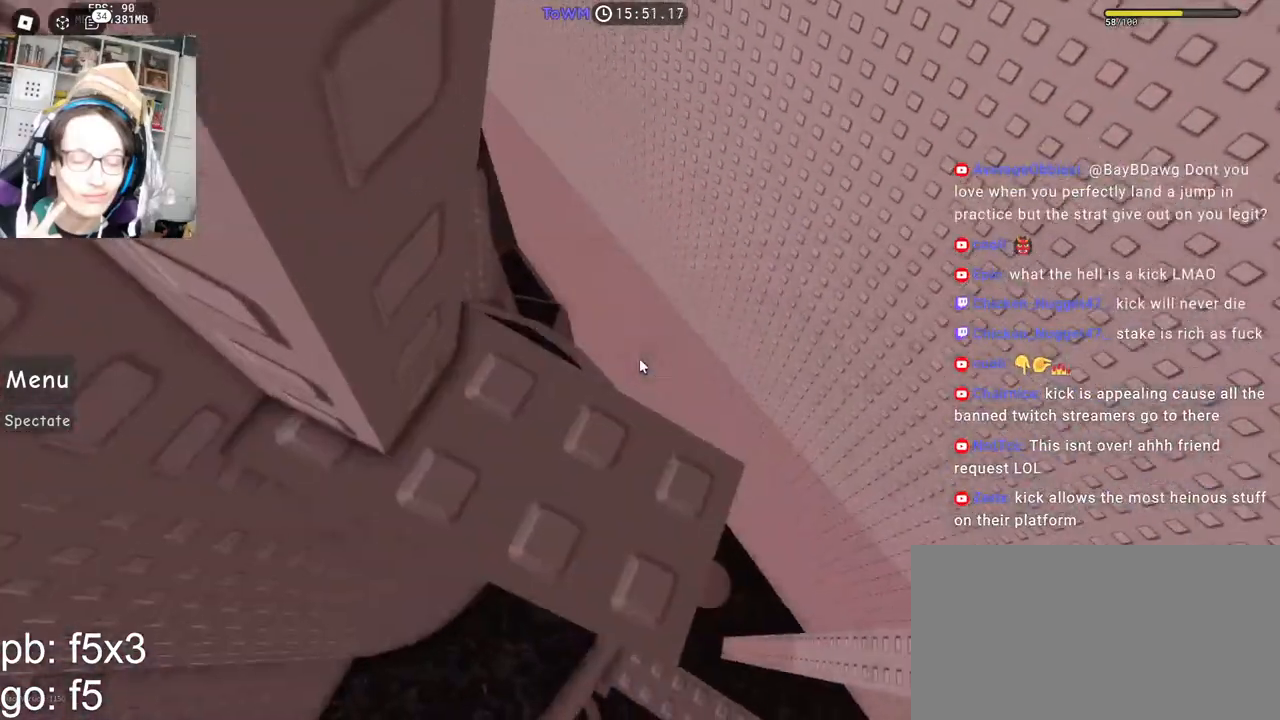
{"keys": ["w"], "mouse": ["right"], "events": [[83, "w", "down"], [150, "w", "up"], [300, "s", "down"], [333, "s", "up"], [450, "w", "down"]]}
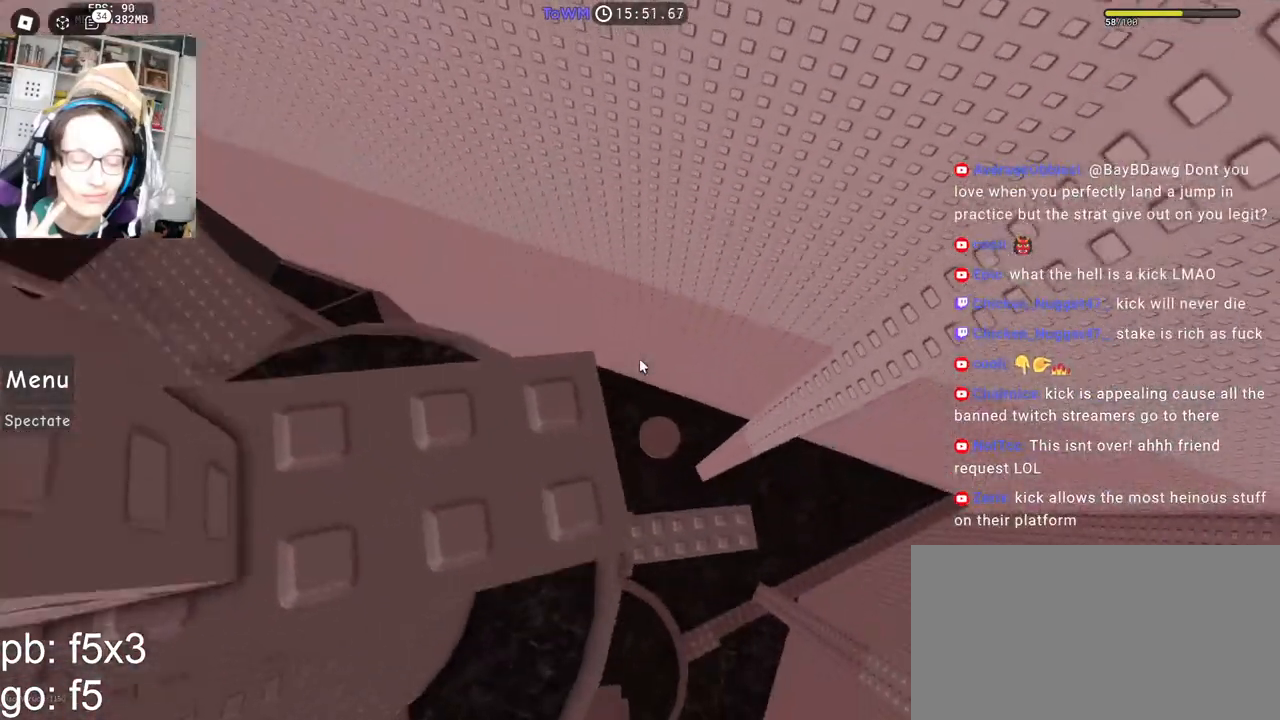
{"keys": [], "mouse": ["right"], "events": [[33, "w", "up"], [150, "s", "down"], [200, "s", "up"], [300, "w", "down"], [367, "w", "up"]]}
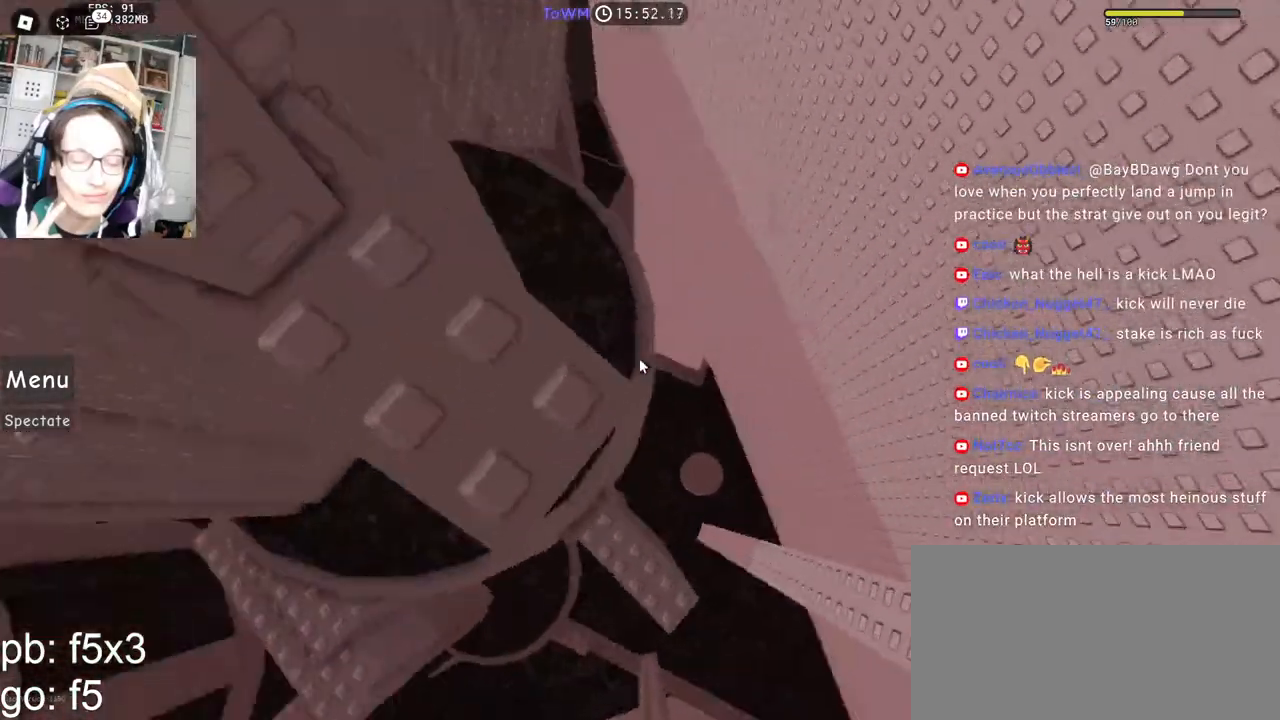
{"keys": [], "mouse": ["right"], "events": []}
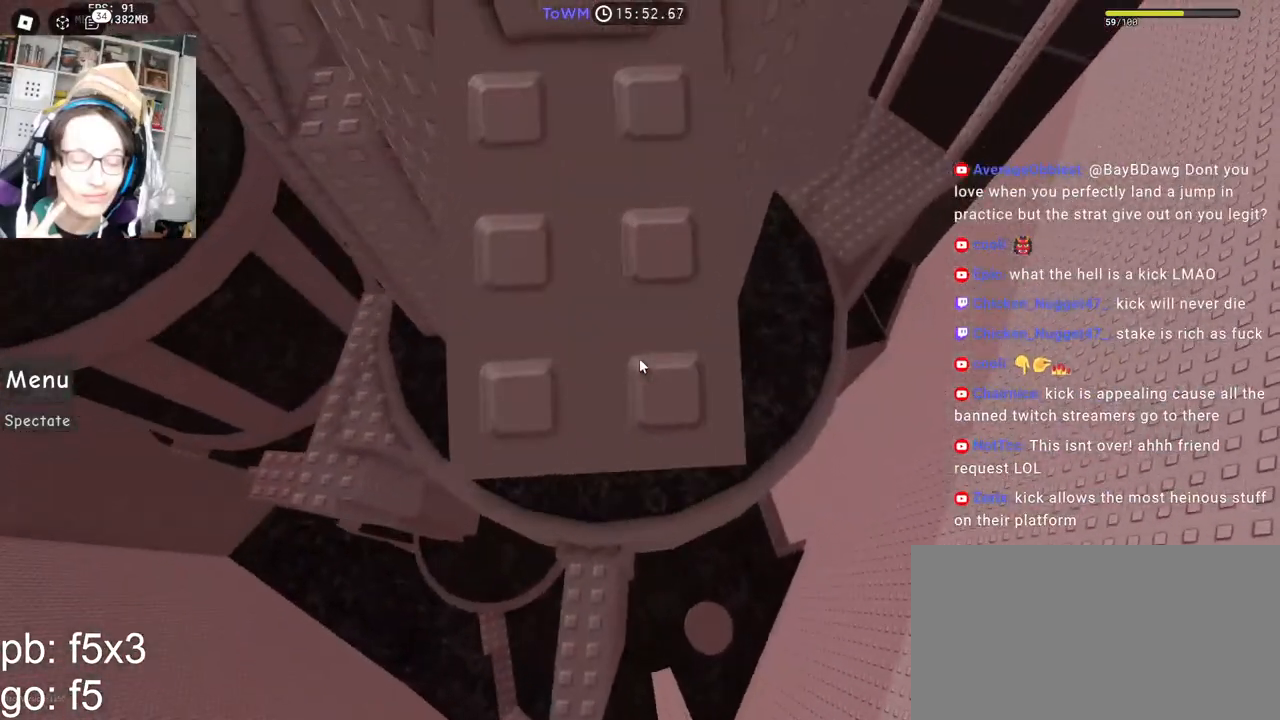
{"keys": [], "mouse": ["right"], "events": [[33, "d", "down"], [67, "d", "up"], [250, "d", "down"], [300, "d", "up"]]}
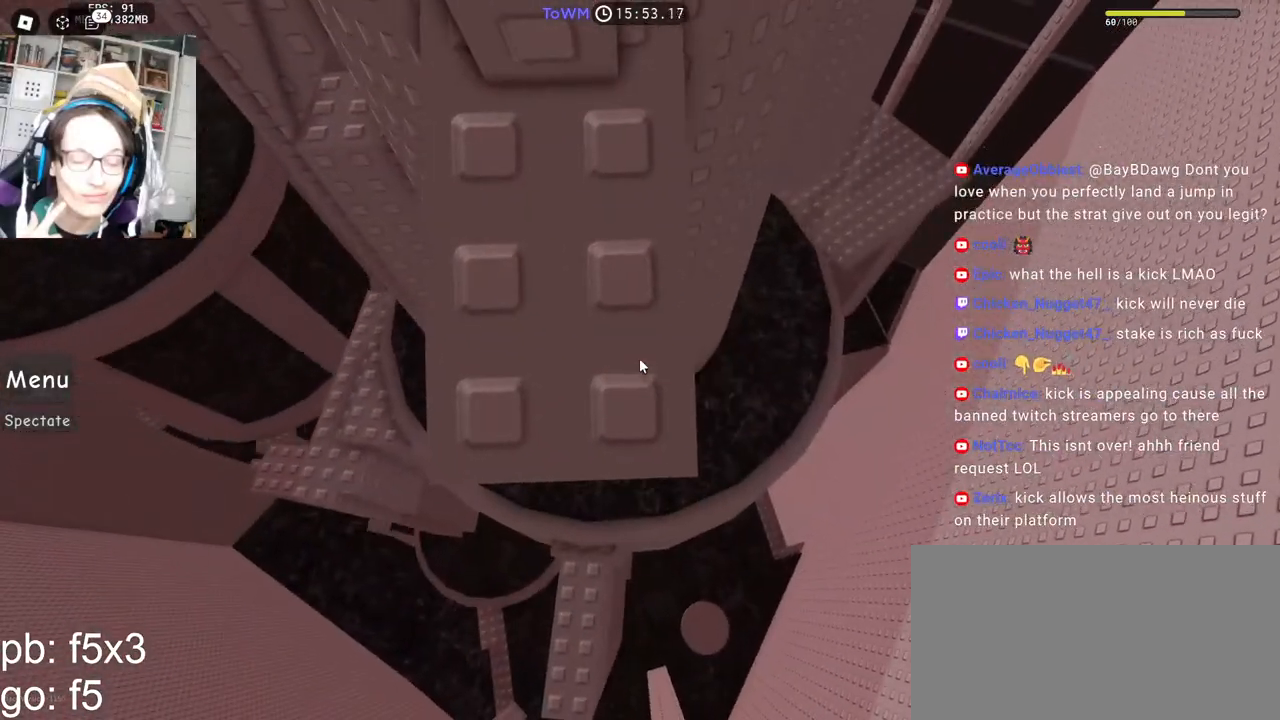
{"keys": [], "mouse": ["right"], "events": []}
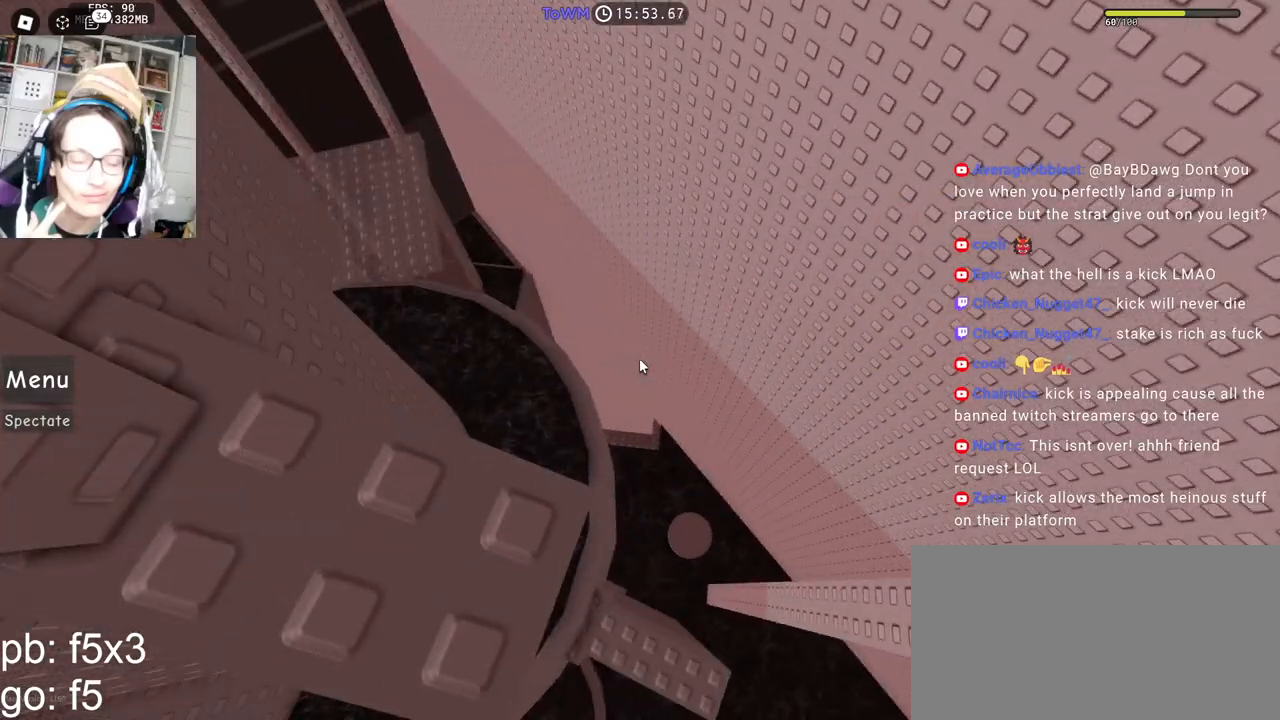
{"keys": [], "mouse": ["right"], "events": [[117, "mouse_wheel", "down"], [167, "mouse_wheel", "up"]]}
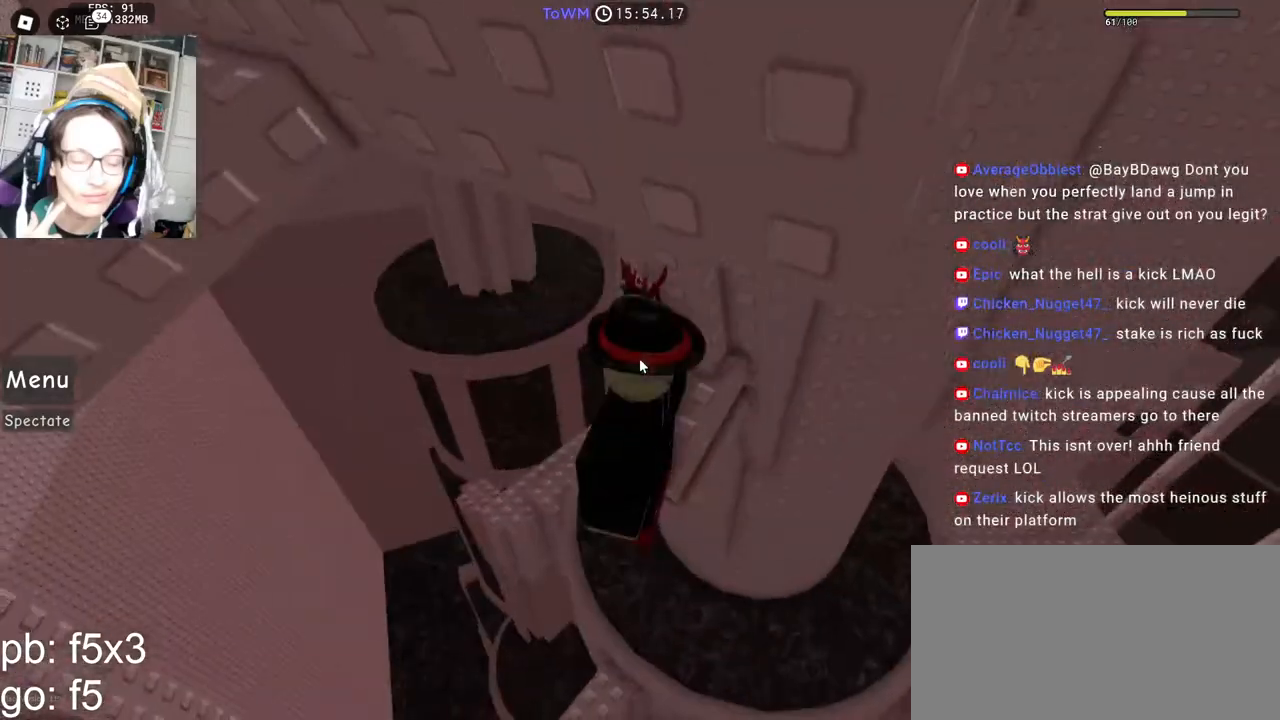
{"keys": [], "mouse": ["right"], "events": []}